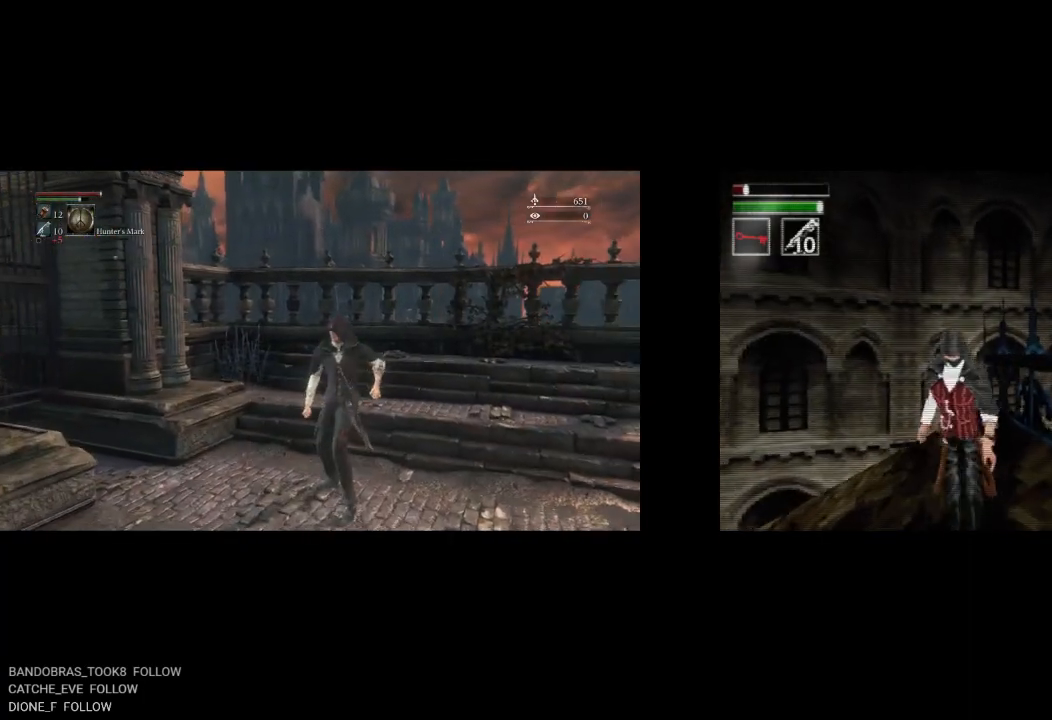
Gameplay with a controller (PlayStation layout); each line is a JSON object with the inputs held at the frame after it. "events" lists button and stick changes between this image and that frame as [ms after this image, input, new state], when the widget could be followed in between.
{"buttons": [], "left_stick": "center", "right_stick": "center", "events": [[33, "DPAD_DOWN", "up"]]}
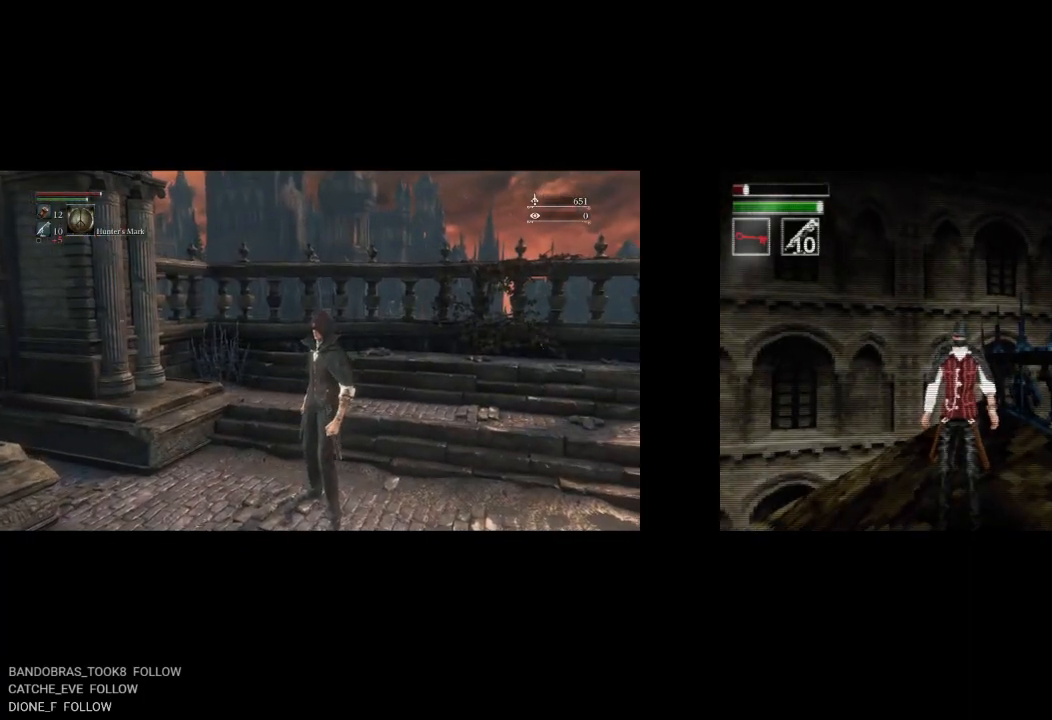
{"buttons": [], "left_stick": "center", "right_stick": "center", "events": []}
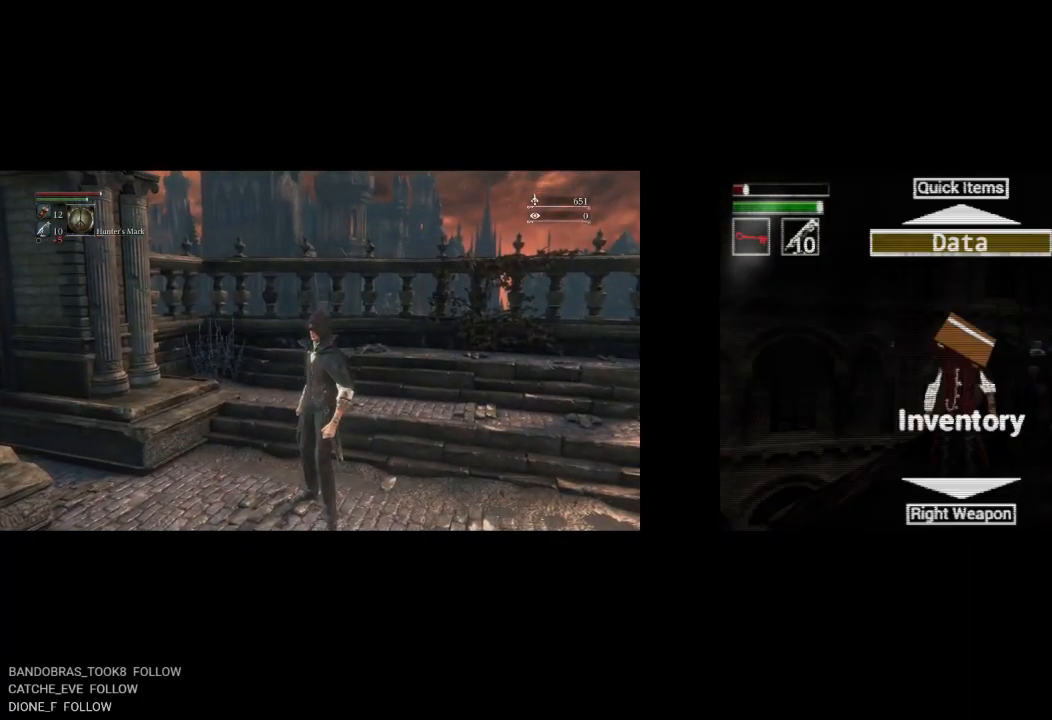
{"buttons": [], "left_stick": "center", "right_stick": "center", "events": [[317, "DPAD_UP", "down"], [450, "DPAD_UP", "up"]]}
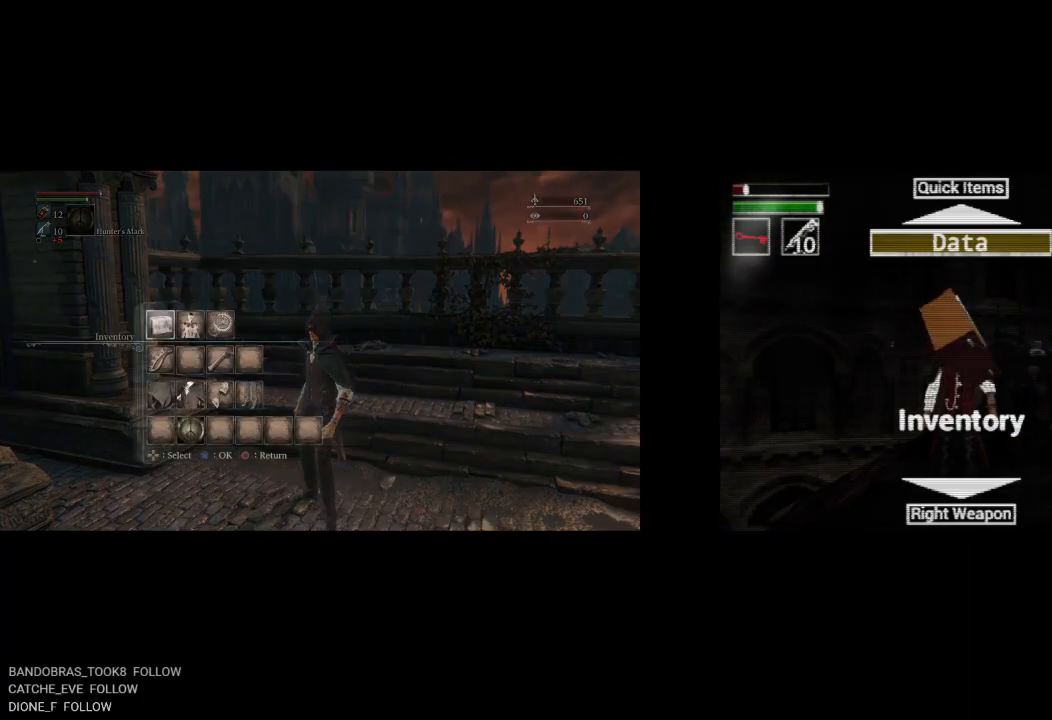
{"buttons": [], "left_stick": "center", "right_stick": "center", "events": [[33, "DPAD_UP", "down"], [167, "DPAD_UP", "up"]]}
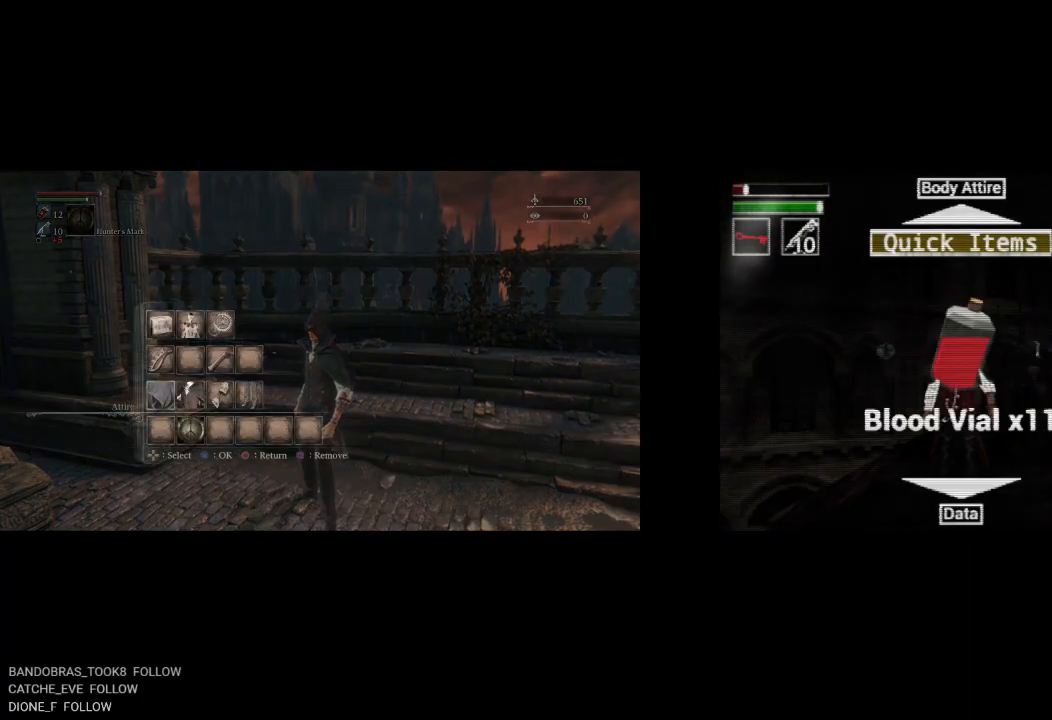
{"buttons": ["CROSS"], "left_stick": "center", "right_stick": "center", "events": [[450, "CROSS", "down"]]}
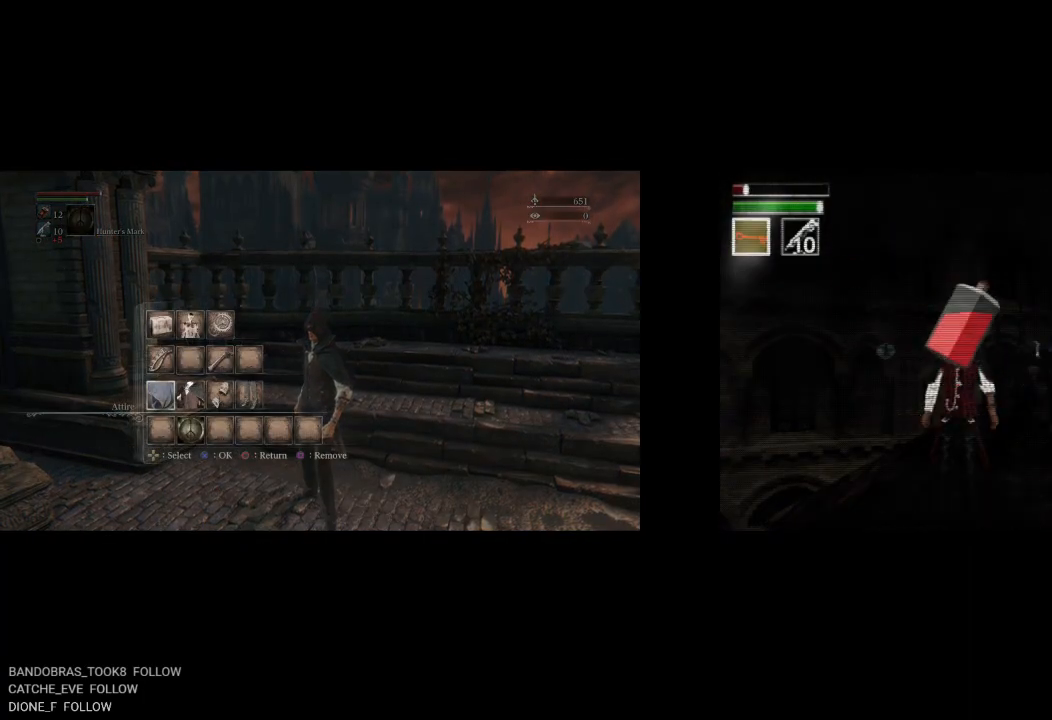
{"buttons": [], "left_stick": "center", "right_stick": "center", "events": [[100, "CROSS", "up"]]}
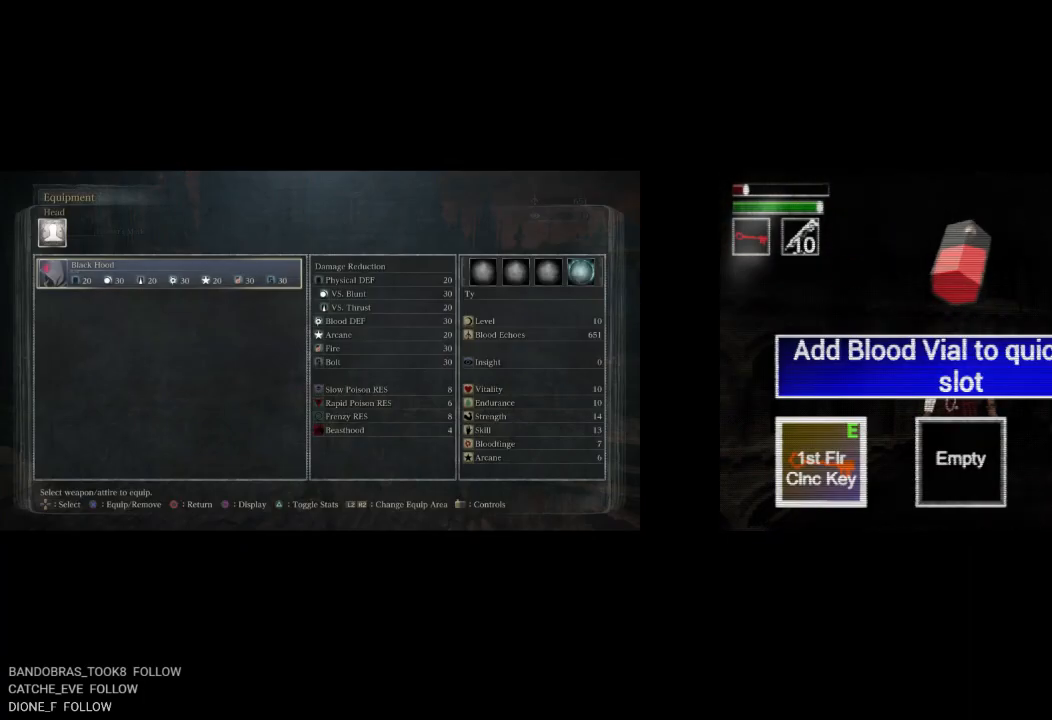
{"buttons": [], "left_stick": "center", "right_stick": "center", "events": [[183, "CROSS", "down"], [300, "CROSS", "up"], [367, "CIRCLE", "down"], [483, "CIRCLE", "up"]]}
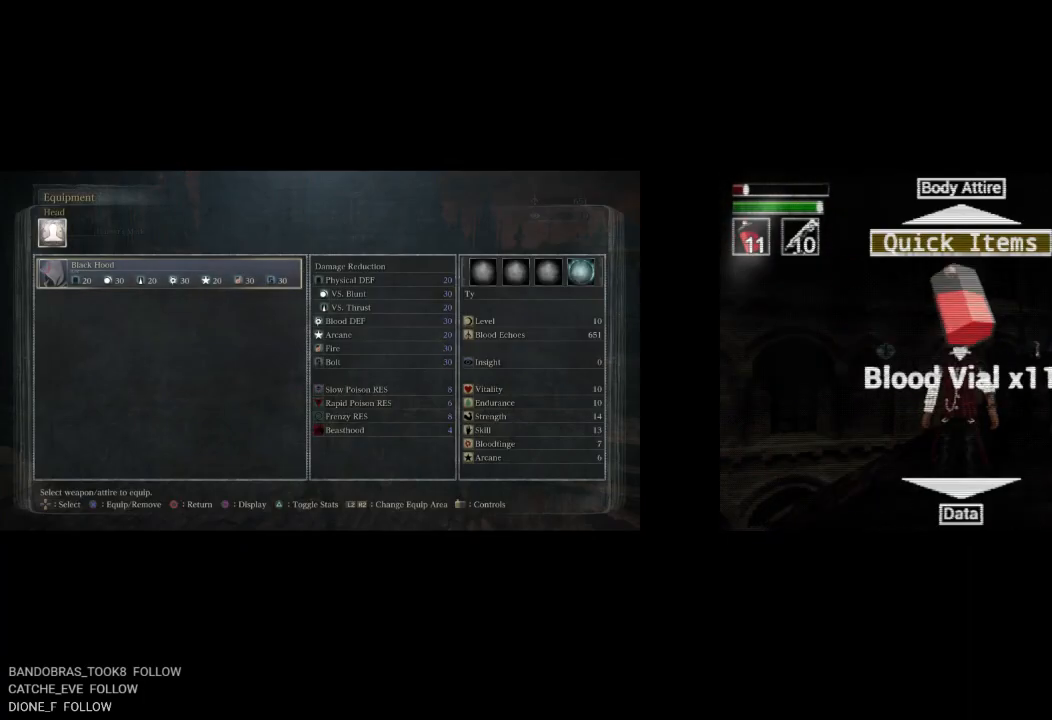
{"buttons": [], "left_stick": "center", "right_stick": "center", "events": [[333, "CIRCLE", "down"], [433, "CIRCLE", "up"]]}
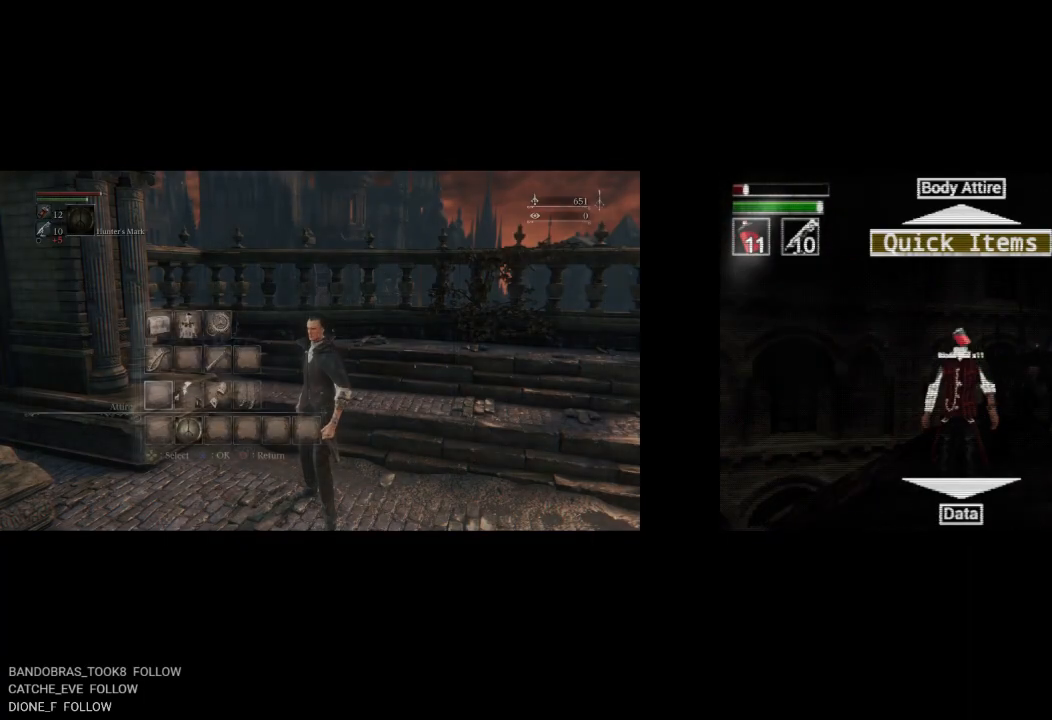
{"buttons": [], "left_stick": "center", "right_stick": "center", "events": []}
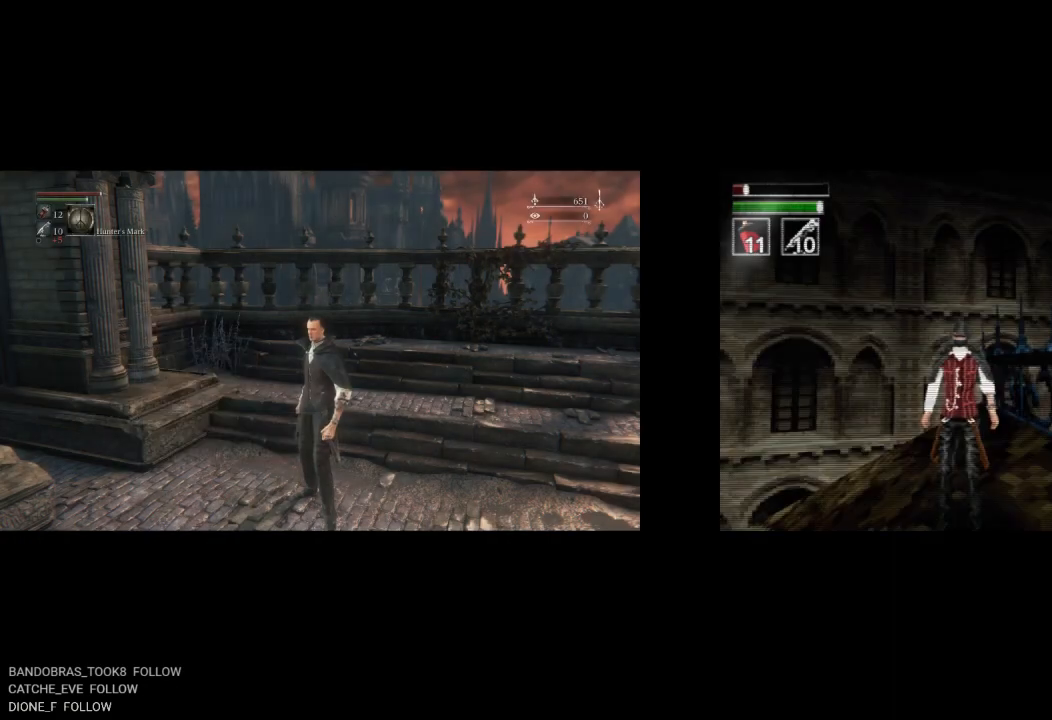
{"buttons": [], "left_stick": "center", "right_stick": "center", "events": [[333, "TRIANGLE", "down"], [450, "TRIANGLE", "up"]]}
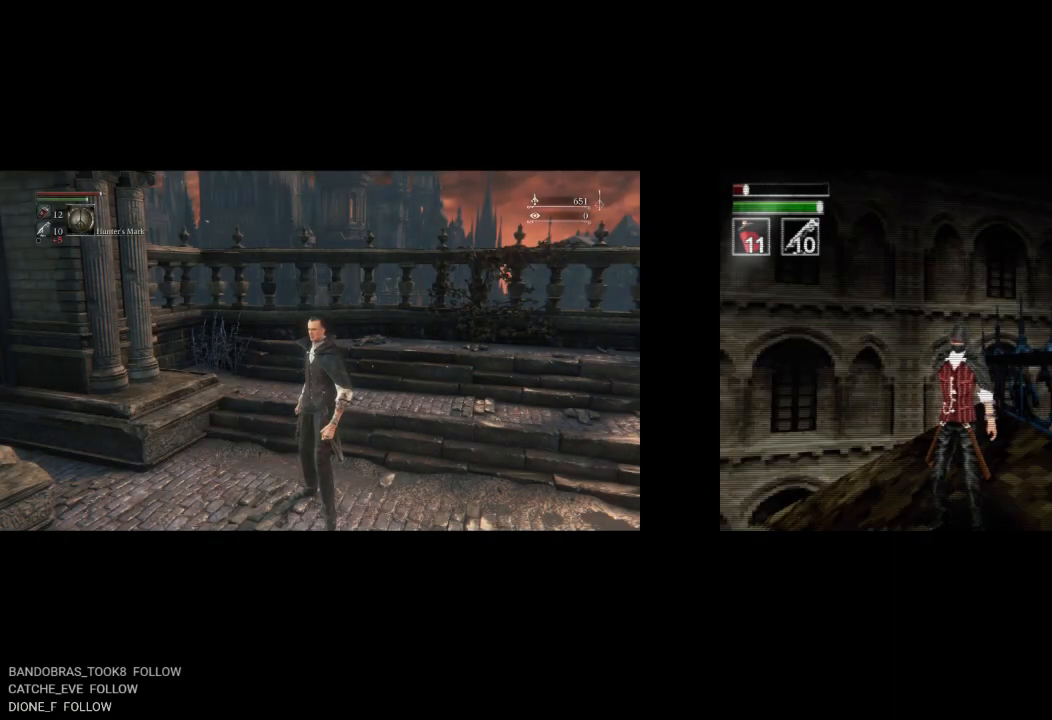
{"buttons": [], "left_stick": "center", "right_stick": "center", "events": []}
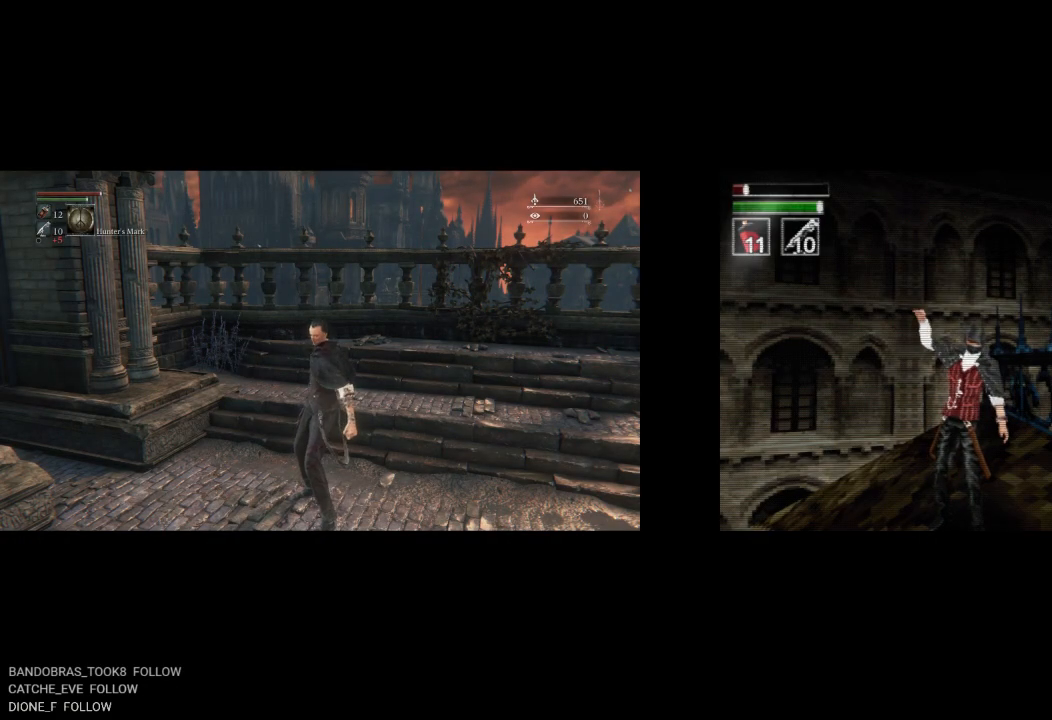
{"buttons": [], "left_stick": "center", "right_stick": "center", "events": []}
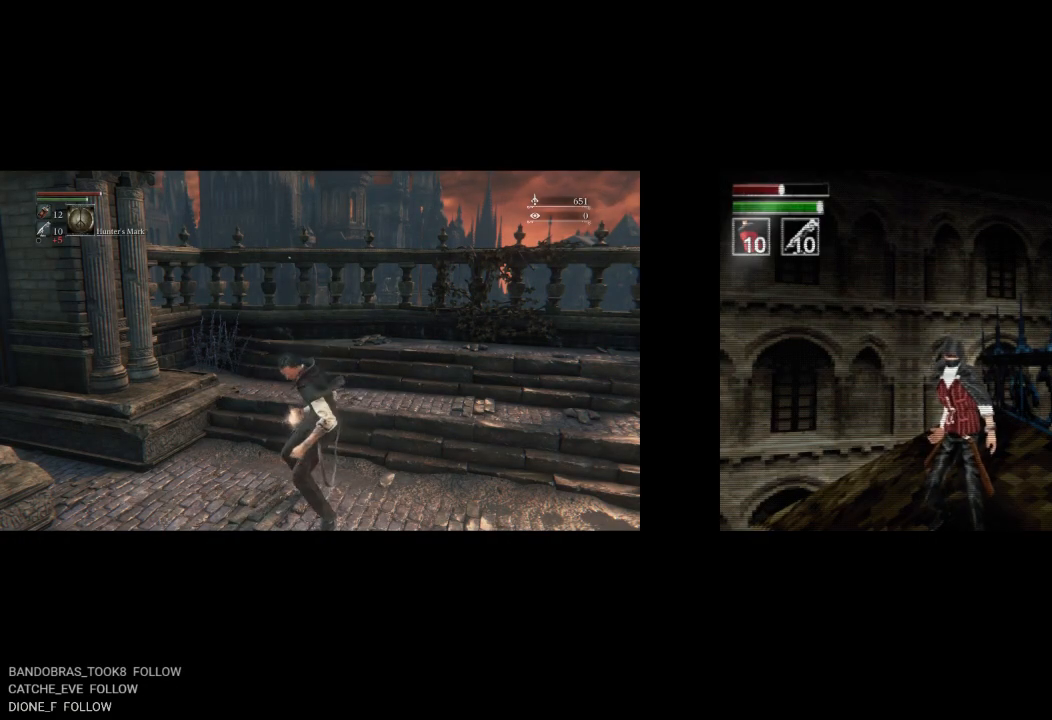
{"buttons": [], "left_stick": "center", "right_stick": "center", "events": []}
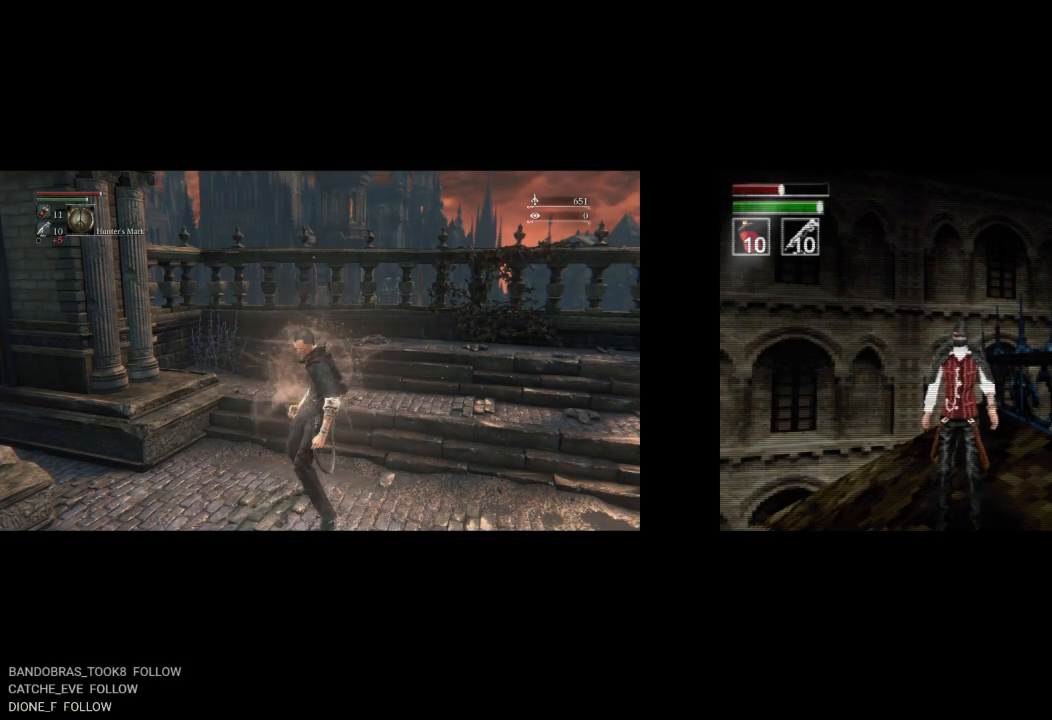
{"buttons": [], "left_stick": "center", "right_stick": "center", "events": [[33, "TRIANGLE", "down"], [200, "TRIANGLE", "up"]]}
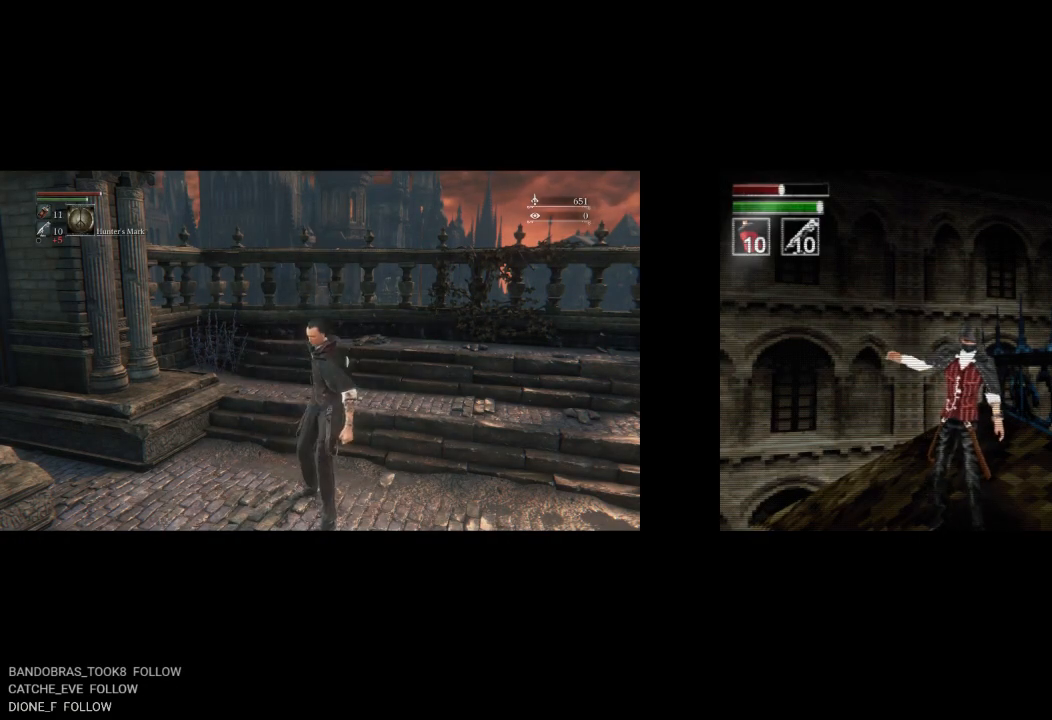
{"buttons": [], "left_stick": "center", "right_stick": "center", "events": []}
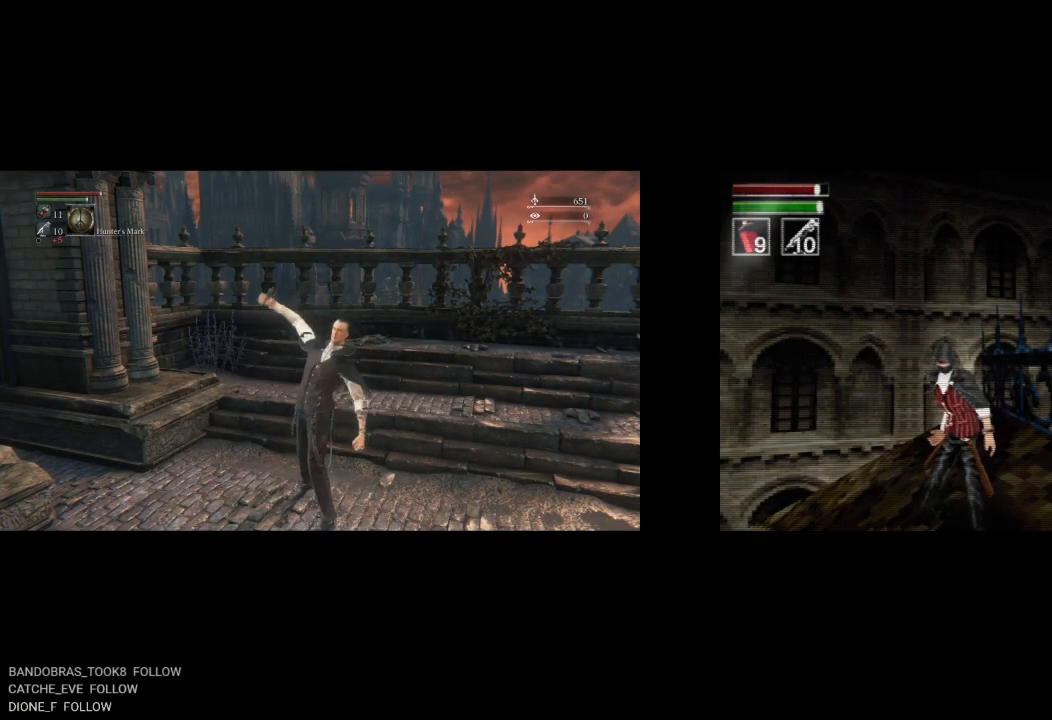
{"buttons": [], "left_stick": "center", "right_stick": "center", "events": []}
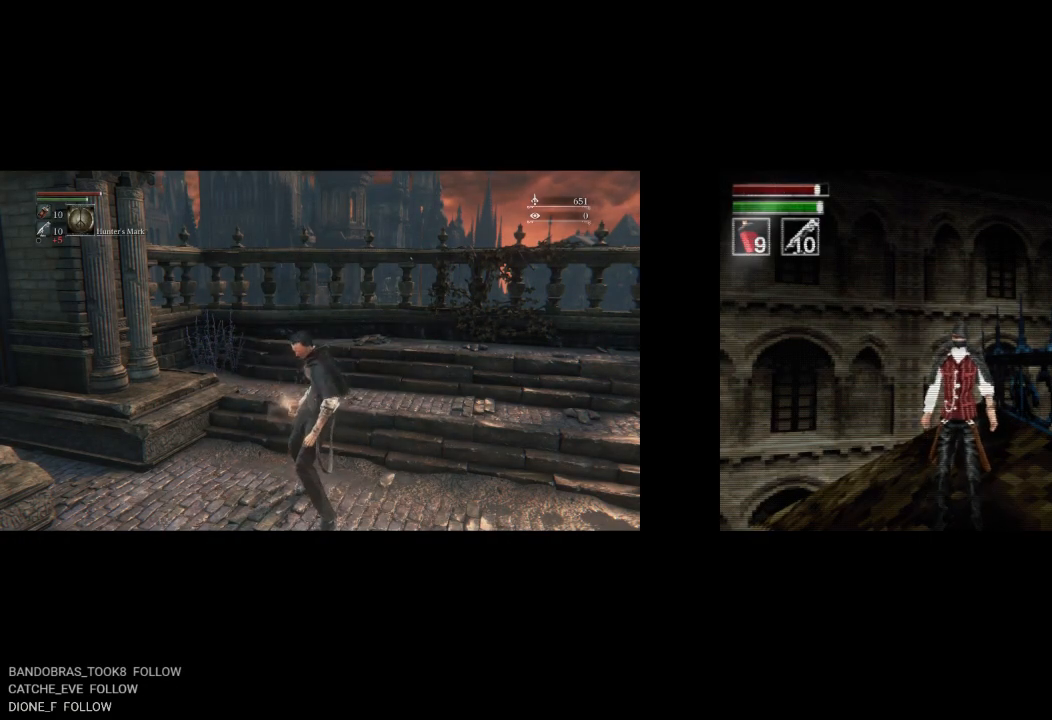
{"buttons": ["CIRCLE", "DPAD_UP"], "left_stick": "center", "right_stick": "center", "events": [[150, "DPAD_UP", "down"], [317, "CIRCLE", "down"]]}
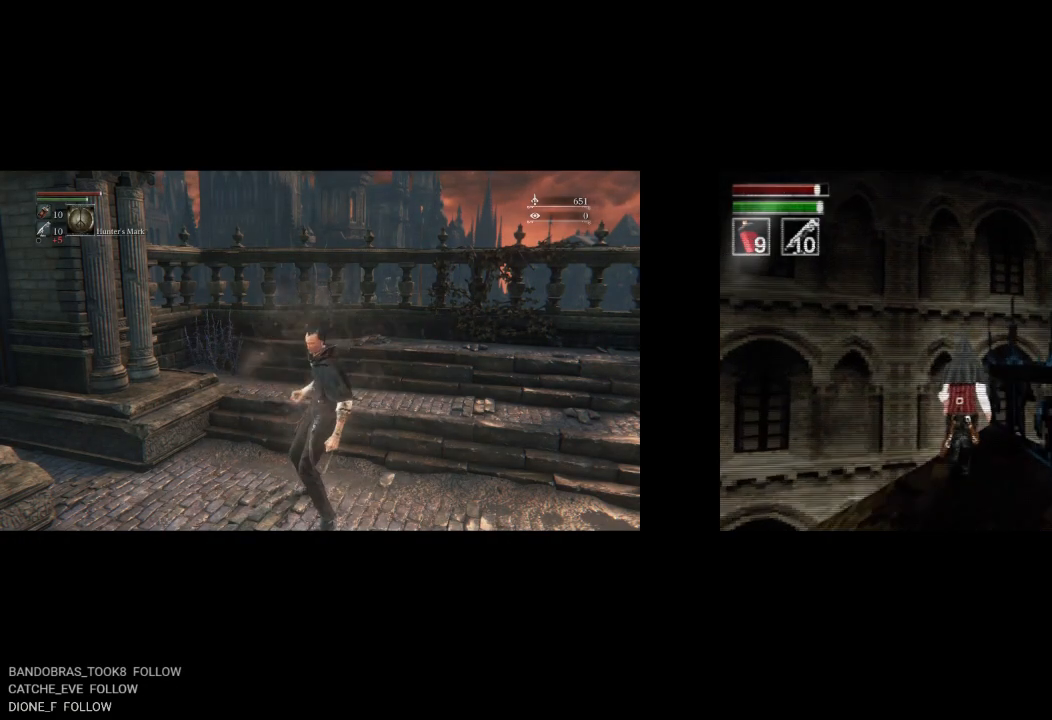
{"buttons": ["CIRCLE", "R2", "DPAD_UP", "DPAD_RIGHT"], "left_stick": "center", "right_stick": "center", "events": [[117, "R2", "down"], [400, "DPAD_RIGHT", "down"]]}
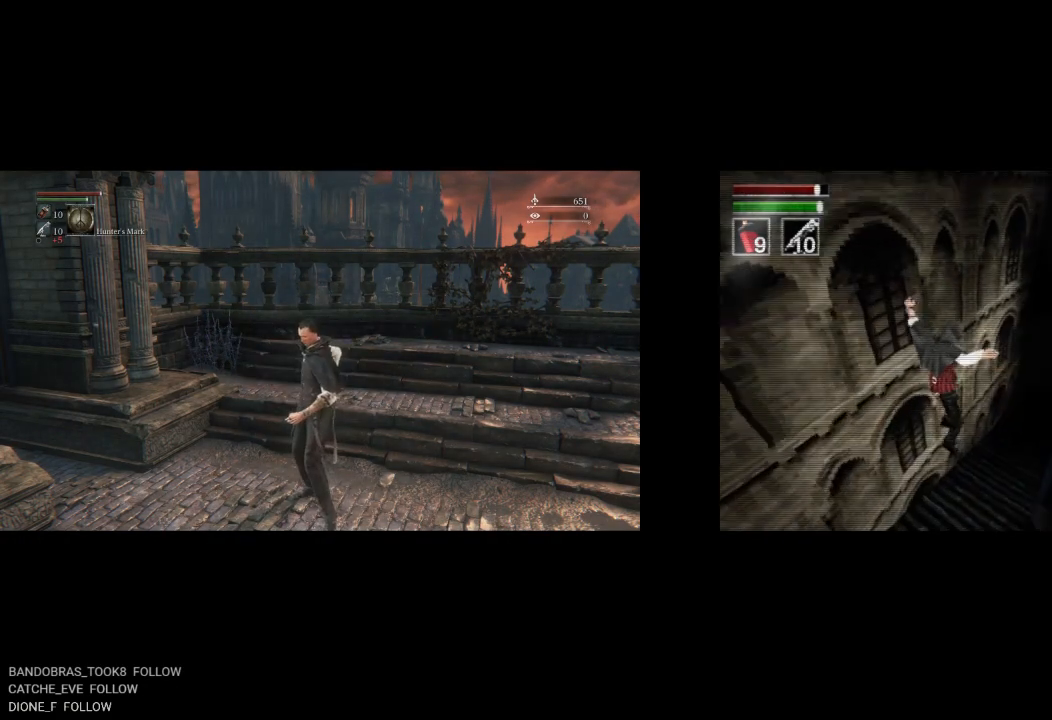
{"buttons": ["DPAD_UP", "DPAD_RIGHT"], "left_stick": "center", "right_stick": "center", "events": [[300, "R2", "up"], [350, "CIRCLE", "up"]]}
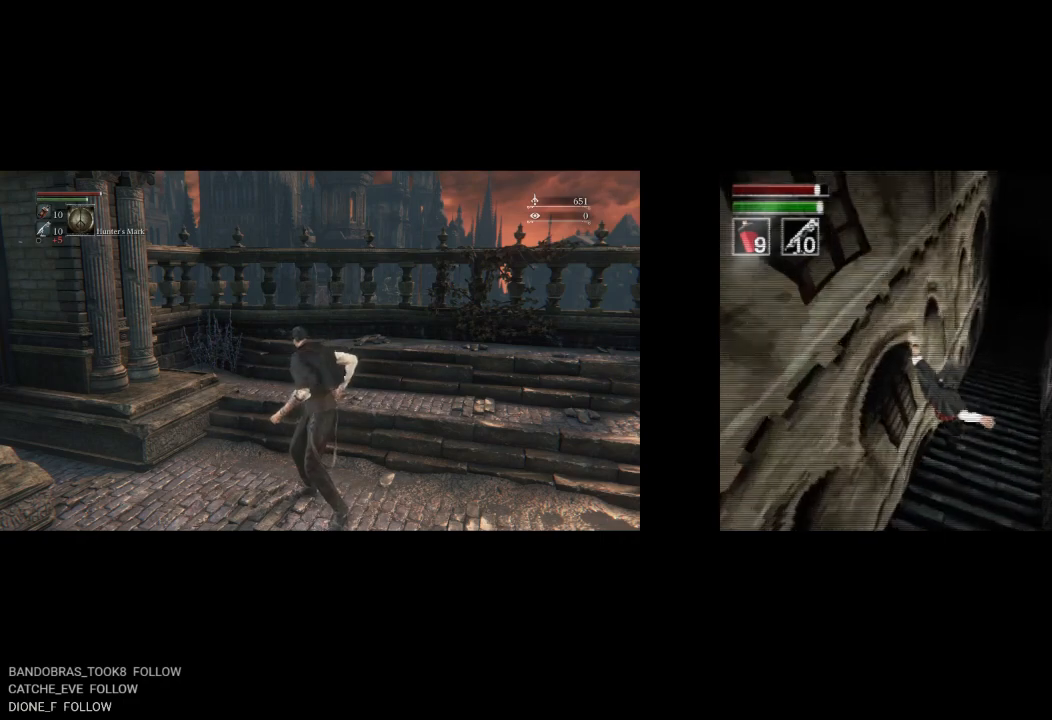
{"buttons": ["CIRCLE", "DPAD_UP", "DPAD_RIGHT"], "left_stick": "center", "right_stick": "center"}
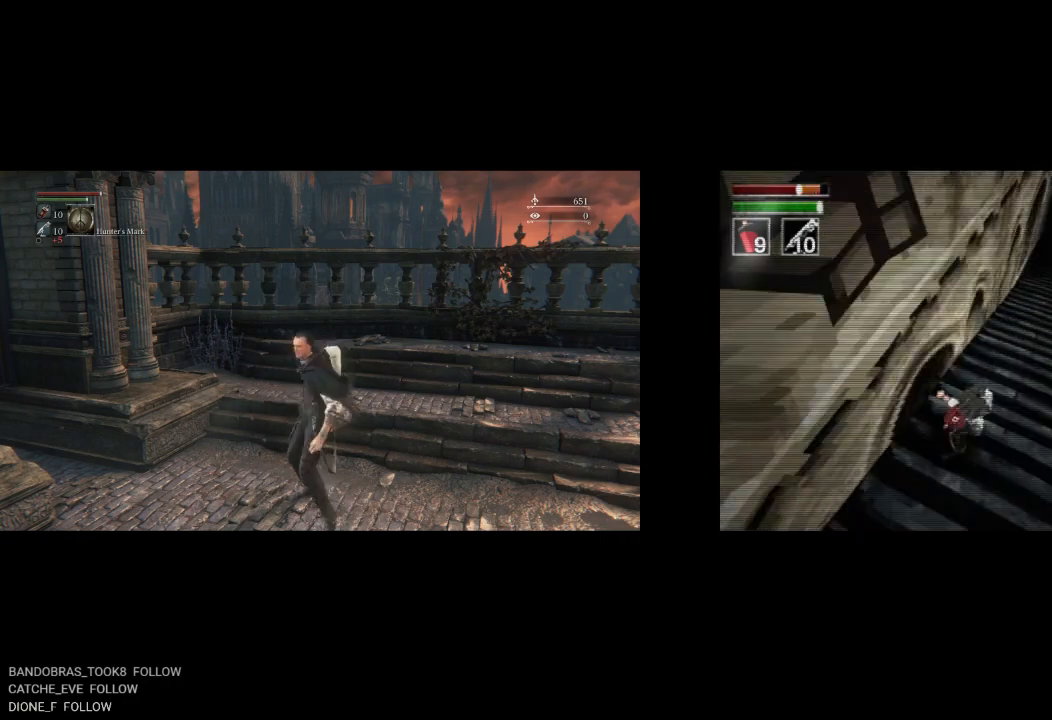
{"buttons": ["CIRCLE", "DPAD_UP", "DPAD_RIGHT"], "left_stick": "center", "right_stick": "center"}
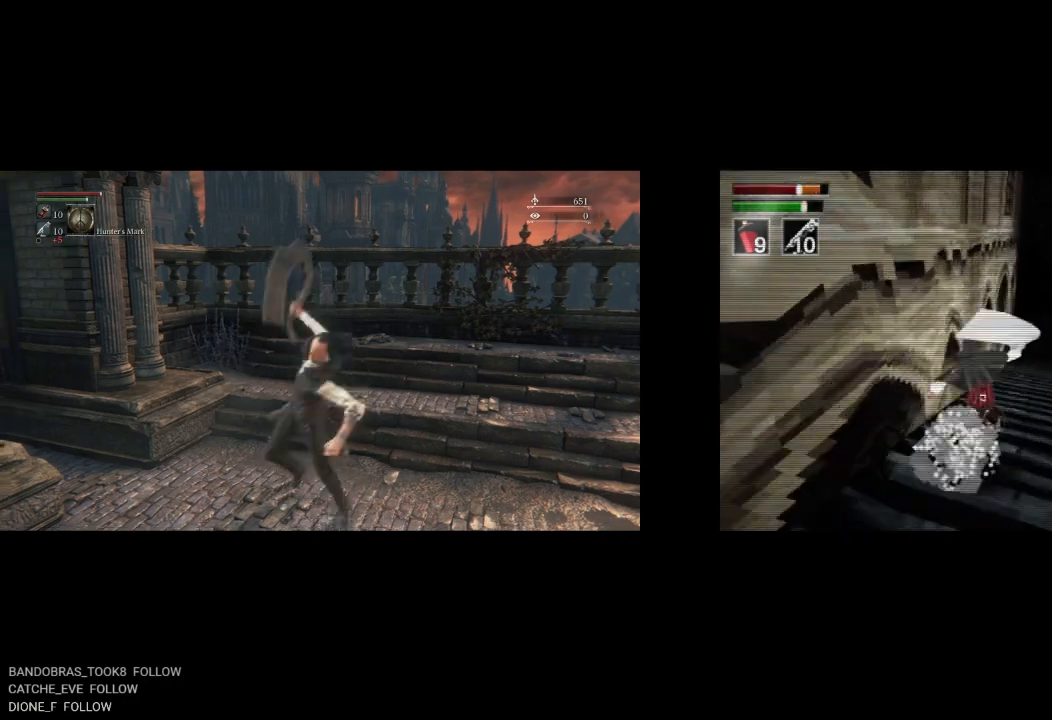
{"buttons": ["DPAD_UP", "DPAD_RIGHT"], "left_stick": "center", "right_stick": "center", "events": [[100, "CIRCLE", "up"], [167, "CIRCLE", "down"], [267, "CIRCLE", "up"], [350, "CIRCLE", "down"], [433, "CIRCLE", "up"]]}
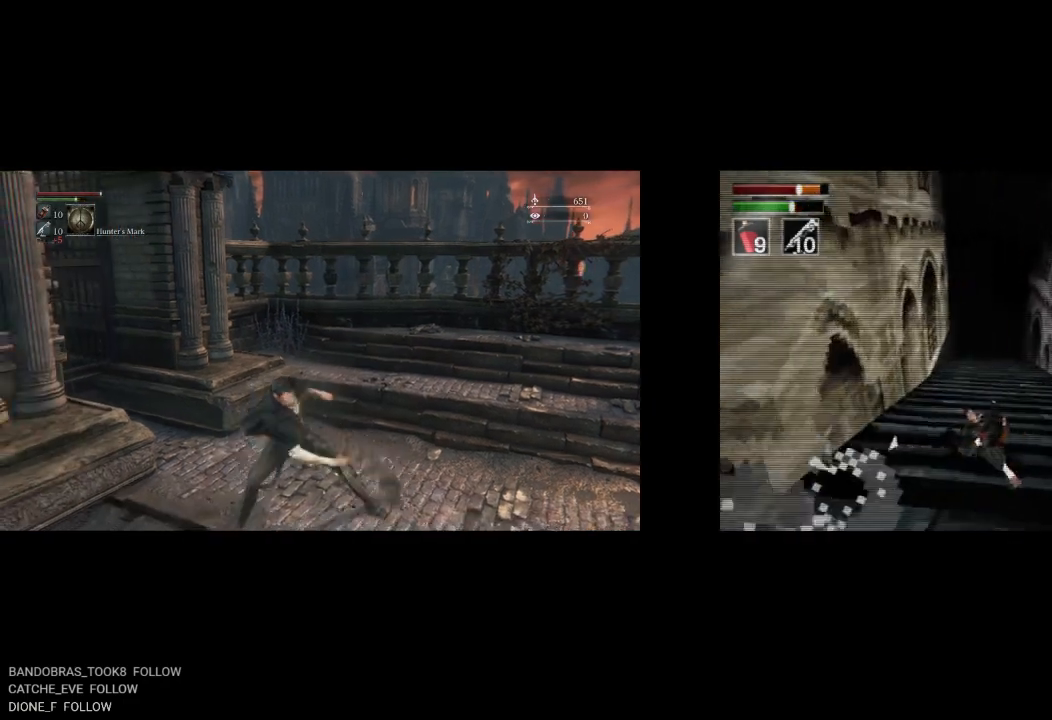
{"buttons": ["CIRCLE", "DPAD_UP"], "left_stick": "center", "right_stick": "center", "events": [[17, "DPAD_RIGHT", "up"], [383, "CIRCLE", "down"]]}
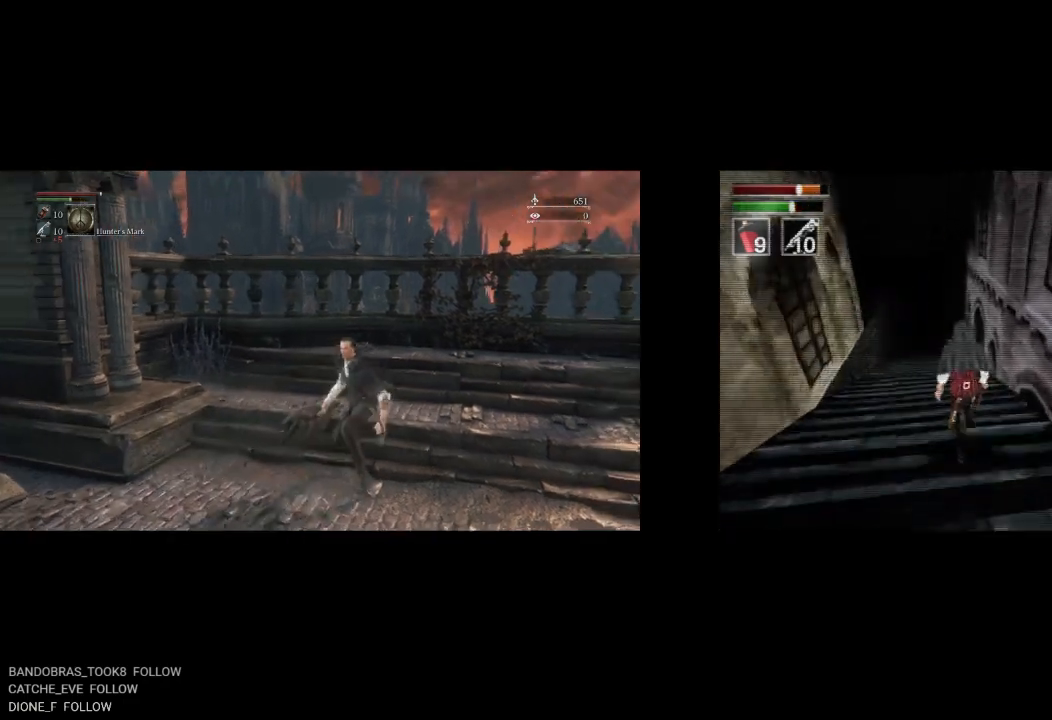
{"buttons": ["CIRCLE", "DPAD_UP"], "left_stick": "center", "right_stick": "center", "events": []}
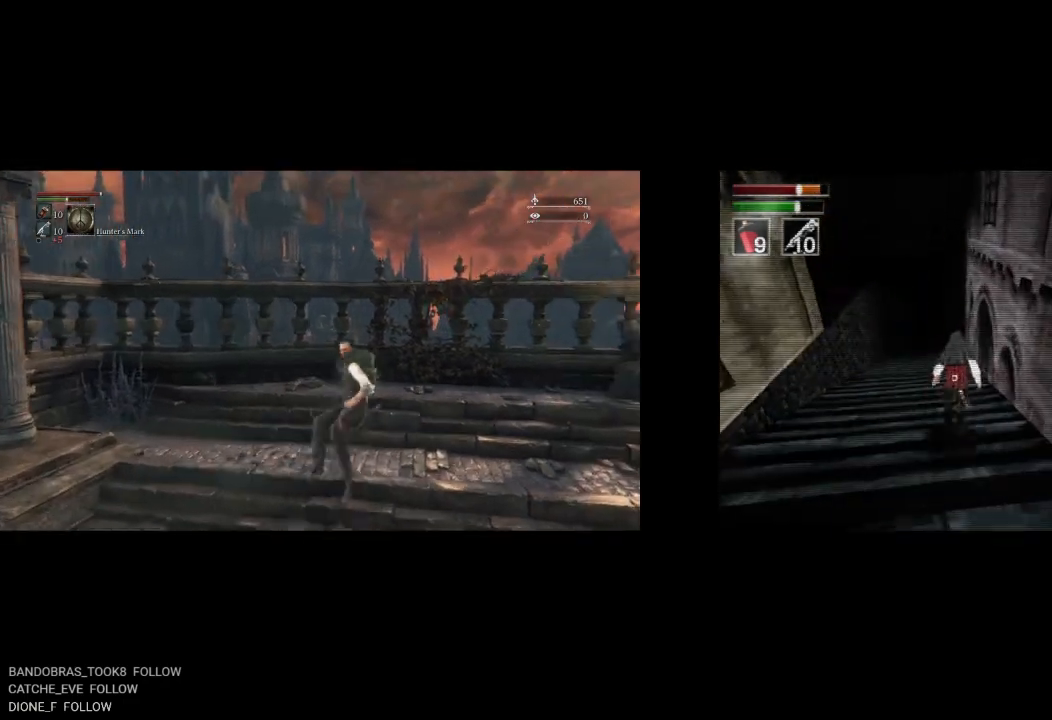
{"buttons": ["CIRCLE", "DPAD_UP"], "left_stick": "center", "right_stick": "center", "events": []}
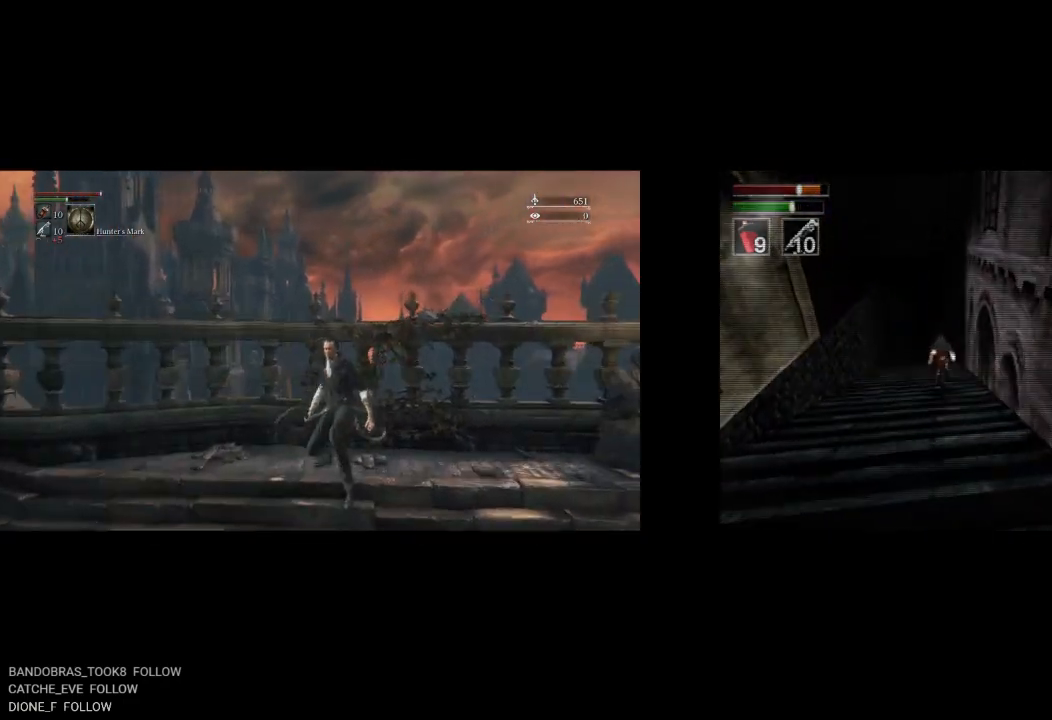
{"buttons": ["CIRCLE", "DPAD_UP"], "left_stick": "center", "right_stick": "center", "events": []}
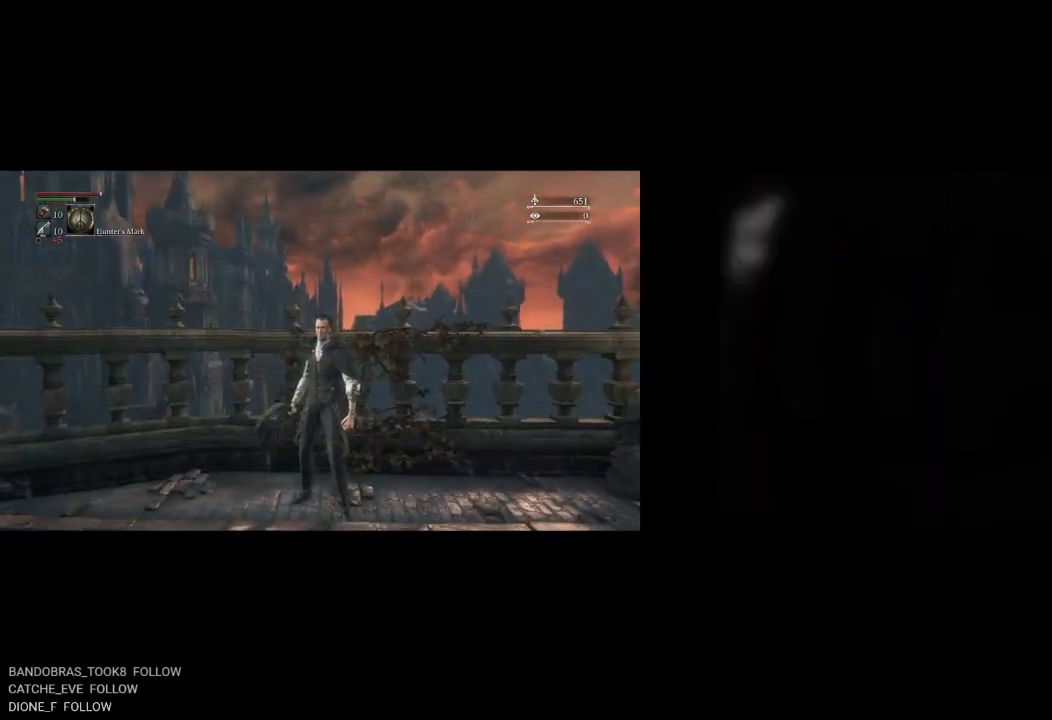
{"buttons": [], "left_stick": "center", "right_stick": "center", "events": [[233, "CIRCLE", "up"], [267, "DPAD_UP", "up"]]}
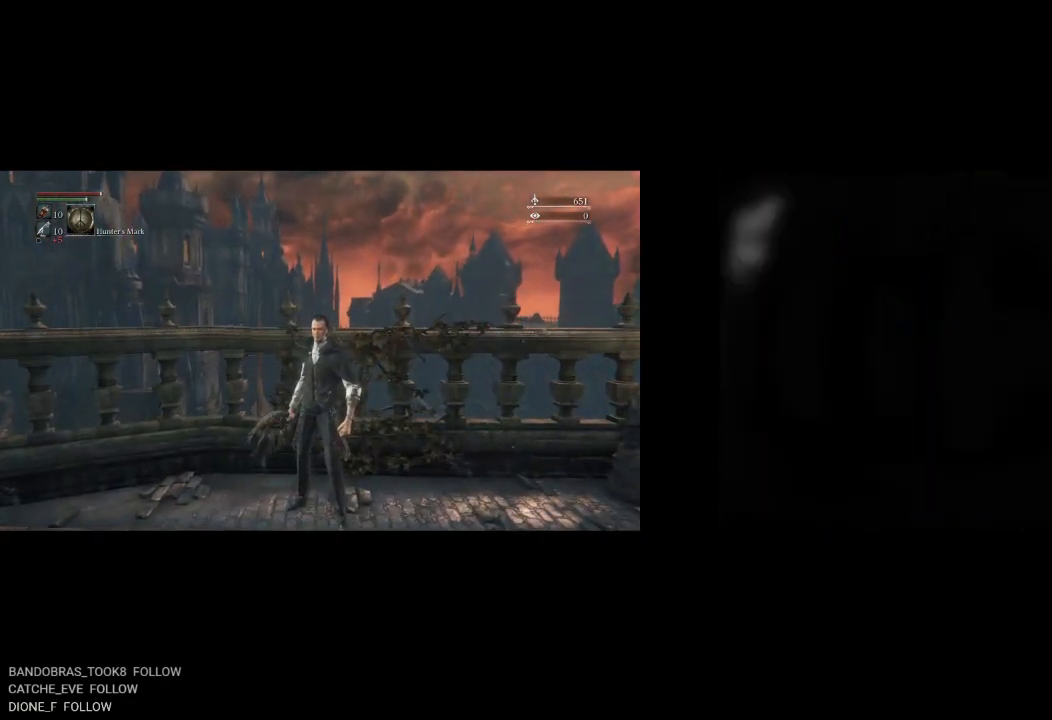
{"buttons": [], "left_stick": "center", "right_stick": "right", "events": [[417, "right_stick", "right"]]}
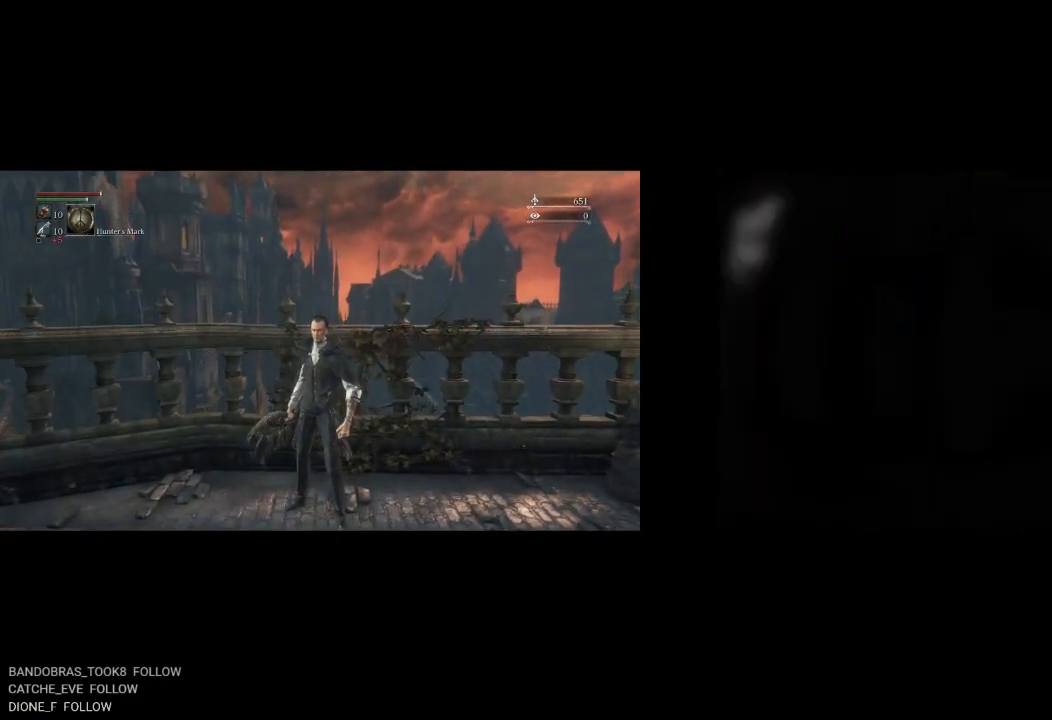
{"buttons": [], "left_stick": "center", "right_stick": "center", "events": [[333, "right_stick", "down-right"], [467, "right_stick", "center"]]}